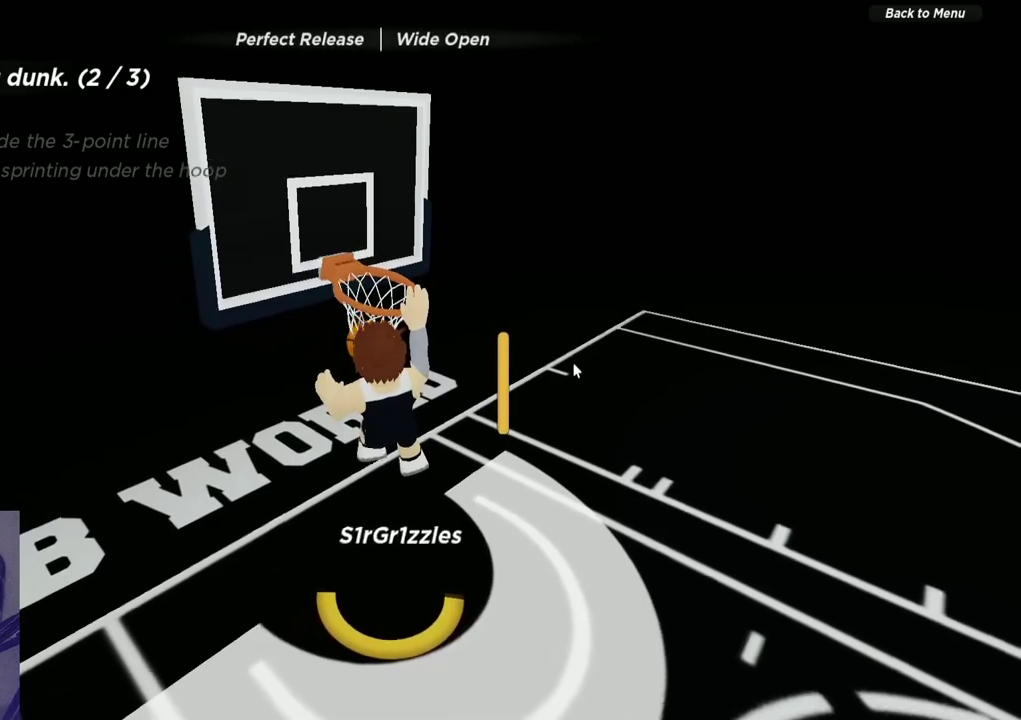
Gameplay with a controller (Xbox layout); each line is a JSON object with the inputs held at the frame after it (dt_ms = milliseconds from this image to that frame). "events" lists button and stick changes between this image and that frame as [ms after this image, input, new state], when the widget could be followed in between. Not read: R1.
{"dt_ms": 500, "buttons": ["SELECT"], "left_stick": "center", "right_stick": "center"}
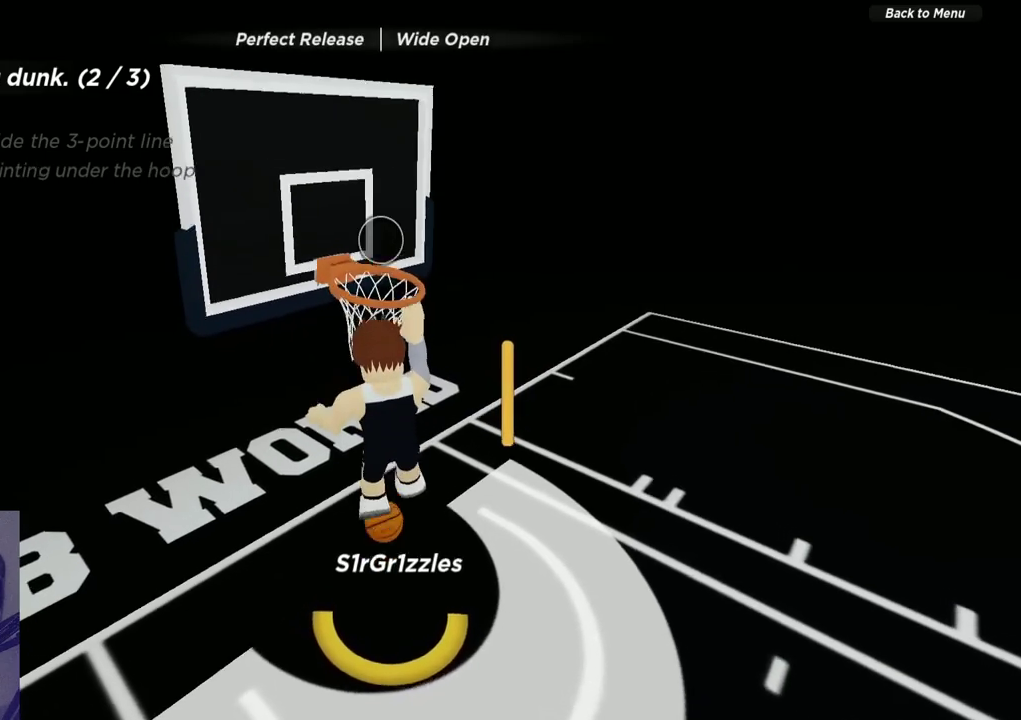
{"dt_ms": 500, "buttons": [], "left_stick": "up-left", "right_stick": "center", "events": [[117, "SELECT", "up"], [183, "SELECT", "down"], [283, "SELECT", "up"], [450, "left_stick", "up-left"]]}
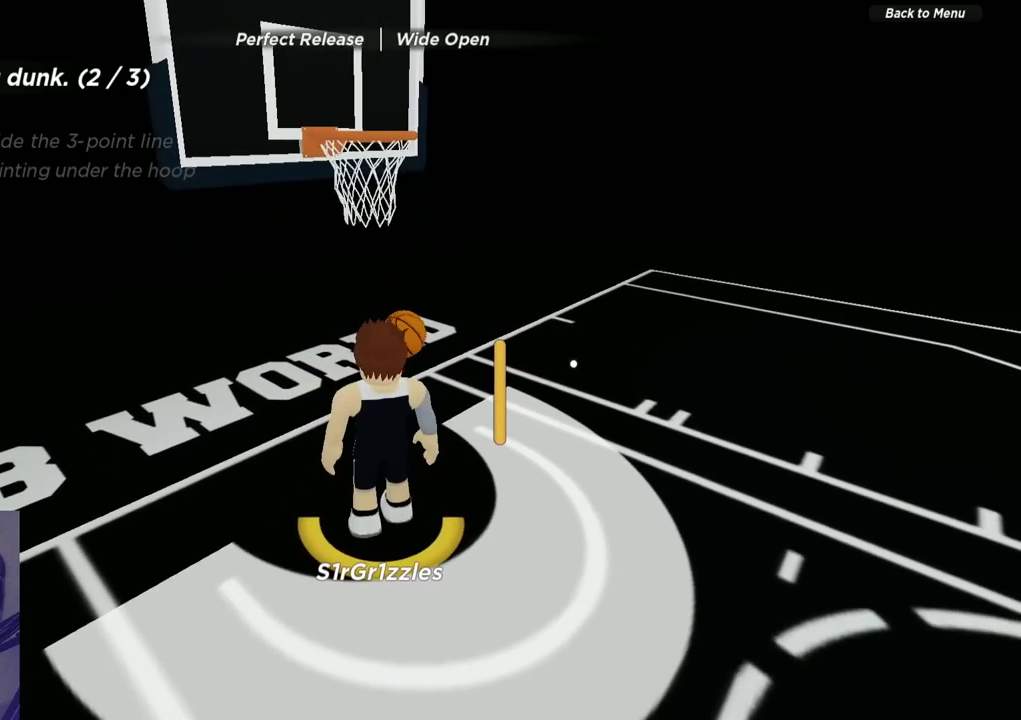
{"dt_ms": 500, "buttons": [], "left_stick": "up-right", "right_stick": "center", "events": [[67, "left_stick", "up"], [217, "left_stick", "up-right"], [367, "left_stick", "right"], [500, "left_stick", "up-right"]]}
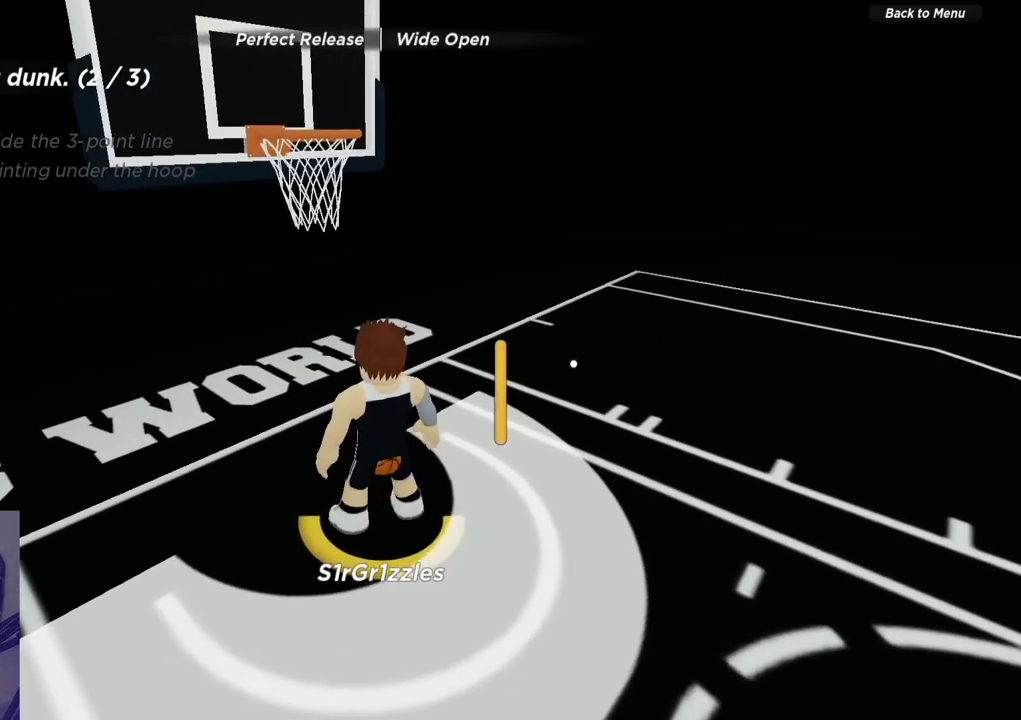
{"dt_ms": 300, "buttons": [], "left_stick": "right", "right_stick": "center", "events": [[100, "left_stick", "up"], [200, "left_stick", "up-right"], [267, "left_stick", "right"]]}
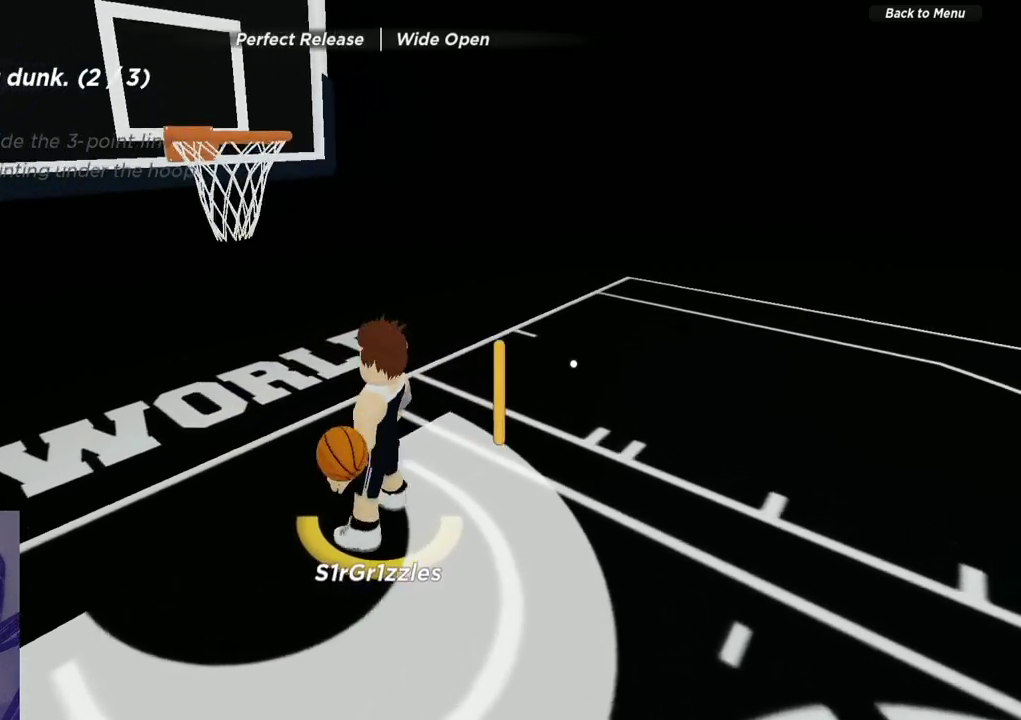
{"dt_ms": 600, "buttons": ["L2"], "left_stick": "down-right", "right_stick": "center", "events": [[17, "left_stick", "down-right"], [67, "left_stick", "down"], [250, "left_stick", "down-right"], [600, "L2", "down"]]}
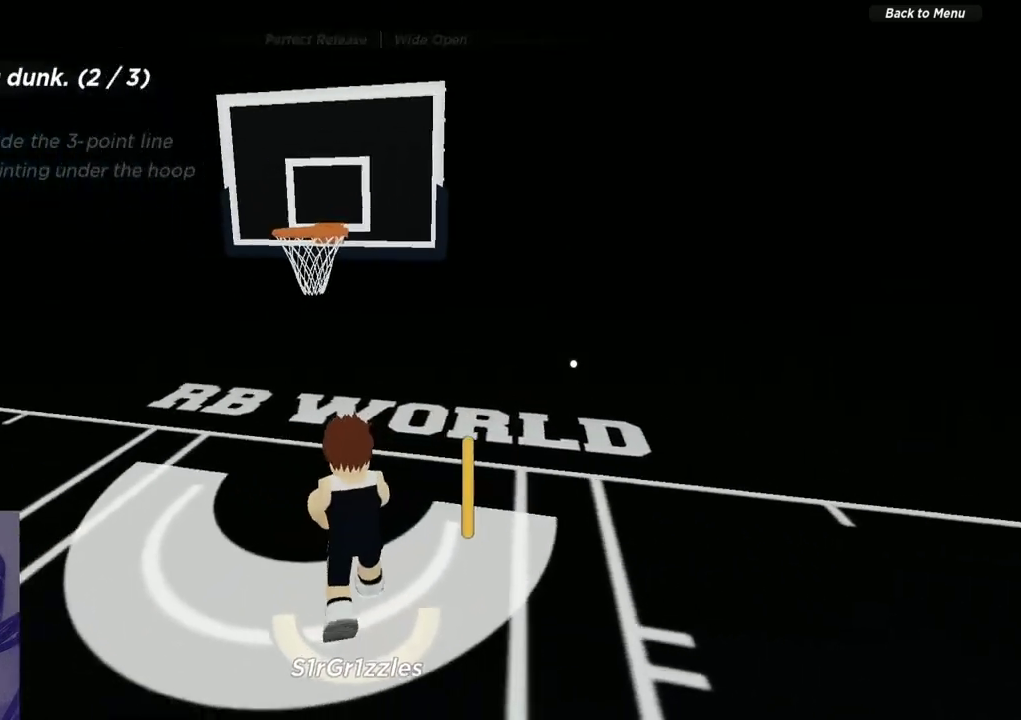
{"dt_ms": 600, "buttons": ["L2"], "left_stick": "down", "right_stick": "center", "events": [[350, "left_stick", "down"]]}
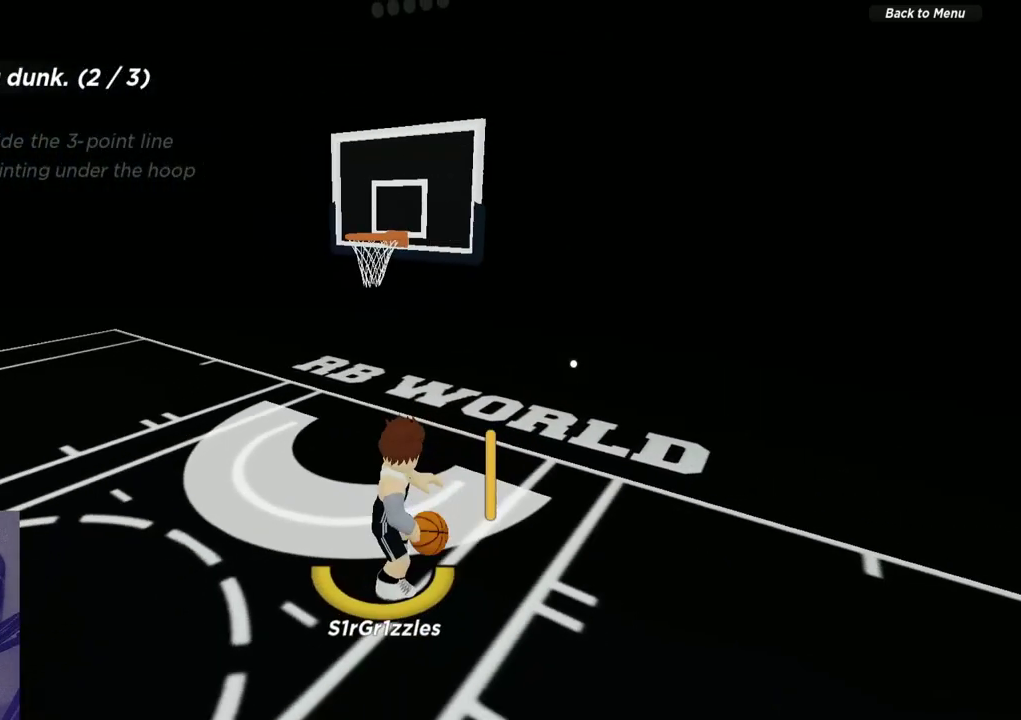
{"dt_ms": 600, "buttons": ["L2", "R2"], "left_stick": "up", "right_stick": "center", "events": [[267, "R2", "down"], [317, "left_stick", "up"]]}
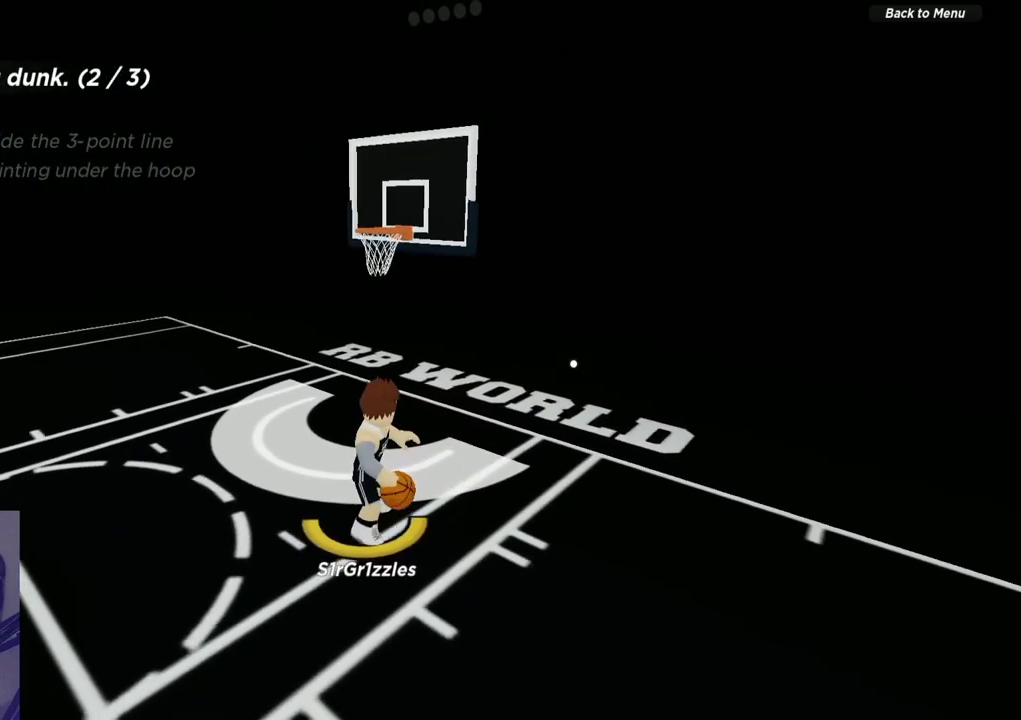
{"dt_ms": 600, "buttons": ["X", "L2", "R2"], "left_stick": "up", "right_stick": "center", "events": [[200, "X", "down"]]}
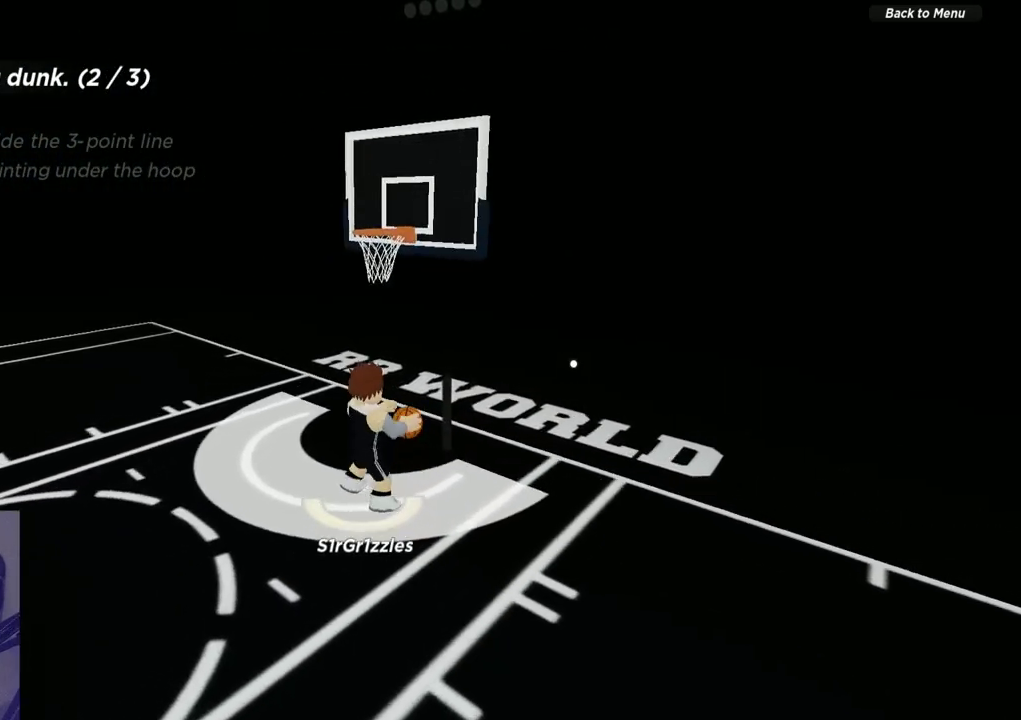
{"dt_ms": 300, "buttons": ["X", "L2", "R2"], "left_stick": "up", "right_stick": "center", "events": []}
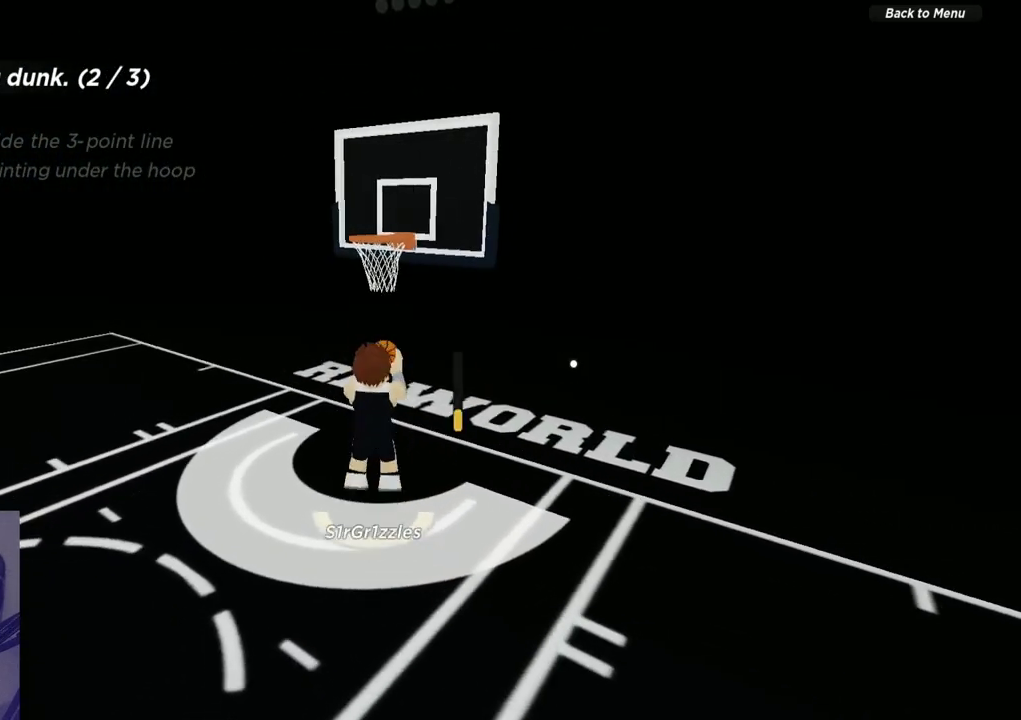
{"dt_ms": 300, "buttons": [], "left_stick": "center", "right_stick": "center", "events": [[83, "R2", "up"], [117, "left_stick", "center"], [133, "X", "up"], [167, "L2", "up"]]}
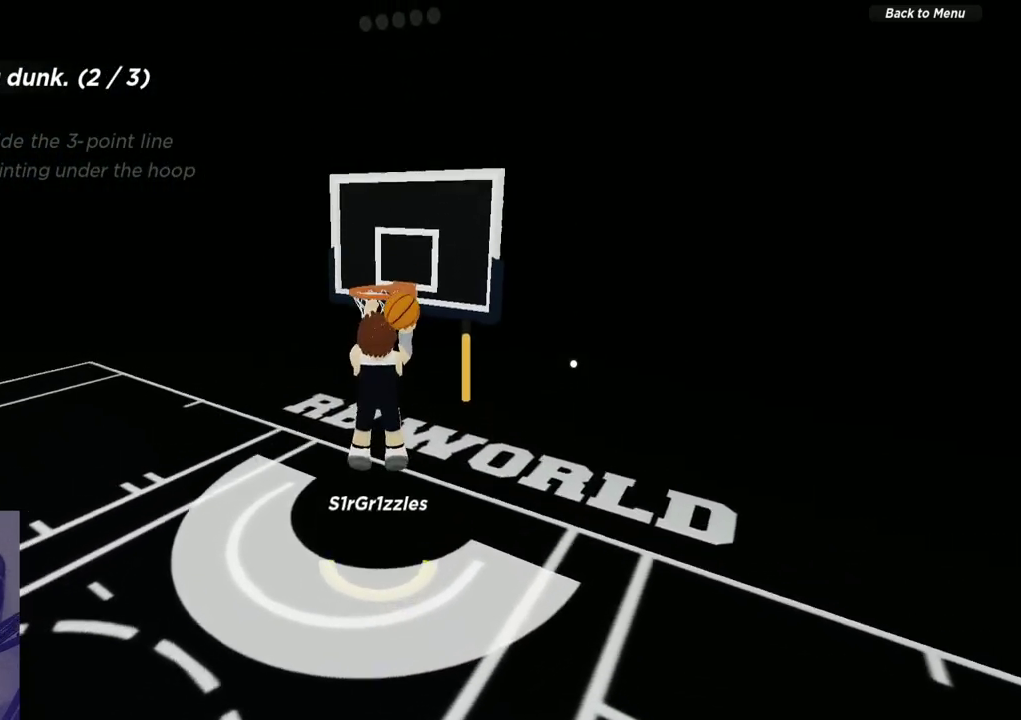
{"dt_ms": 600, "buttons": [], "left_stick": "center", "right_stick": "center", "events": []}